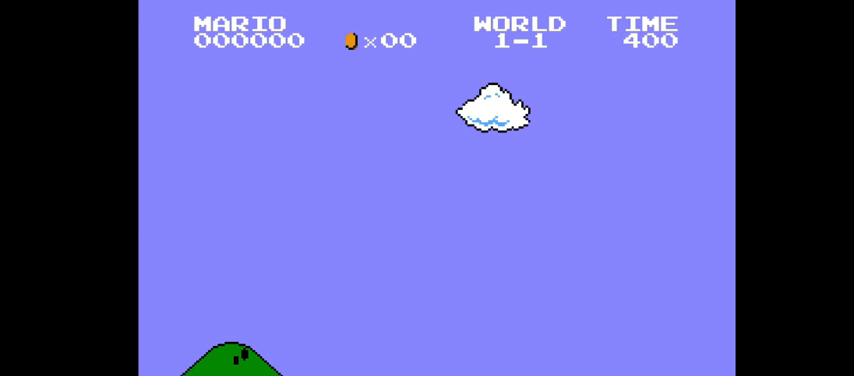
Gameplay with a controller (PlayStation layout); each line is a JSON object with the inputs held at the frame after it. "events" lists button and stick changes between this image and that frame as [ms after this image, input, new state], when the widget could be followed in between. Not read: L3 R3 left_stick.
{"buttons": ["CROSS", "DPAD_RIGHT"], "right_stick": "center", "events": []}
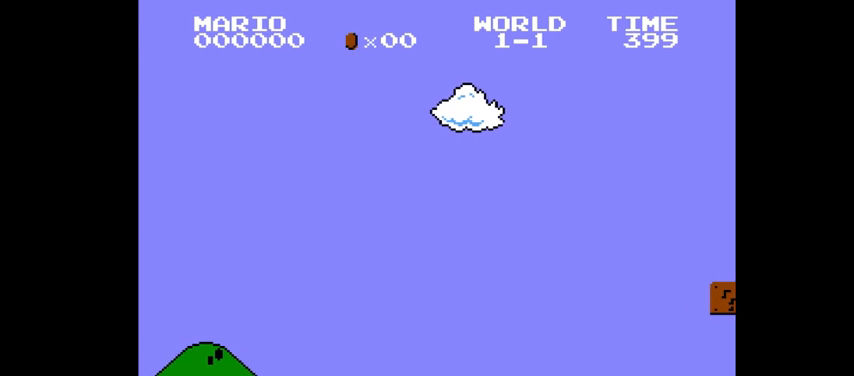
{"buttons": ["CROSS", "DPAD_RIGHT"], "right_stick": "center", "events": []}
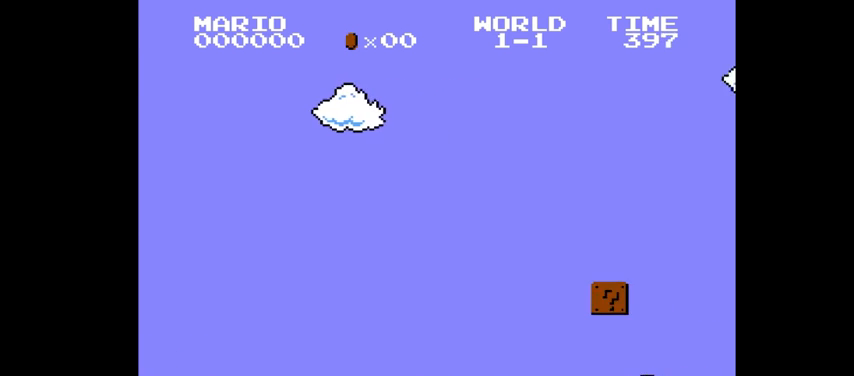
{"buttons": ["CROSS", "CIRCLE", "DPAD_RIGHT"], "right_stick": "center", "events": [[500, "CIRCLE", "down"]]}
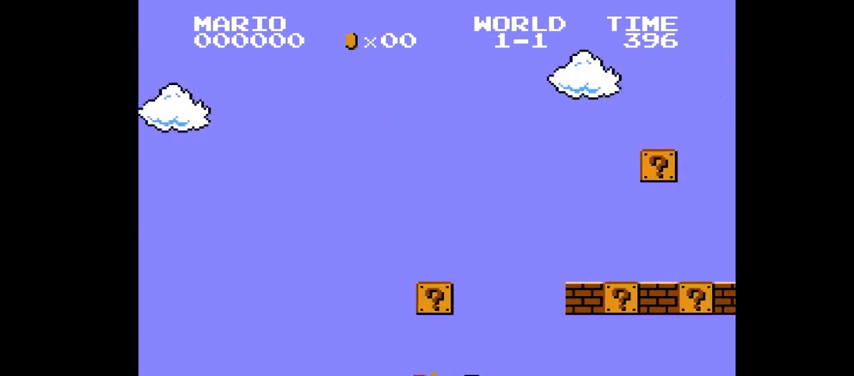
{"buttons": ["CROSS", "DPAD_RIGHT"], "right_stick": "center", "events": [[200, "CIRCLE", "up"]]}
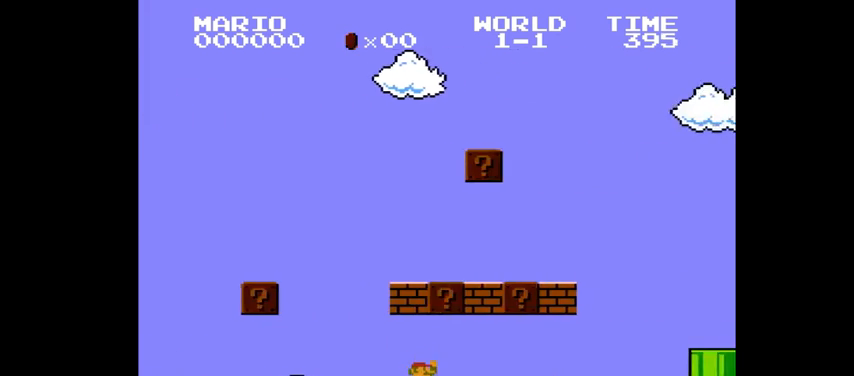
{"buttons": ["DPAD_LEFT"], "right_stick": "center", "events": [[100, "CIRCLE", "down"], [133, "DPAD_RIGHT", "up"], [267, "CIRCLE", "up"], [300, "DPAD_LEFT", "down"], [367, "CROSS", "up"]]}
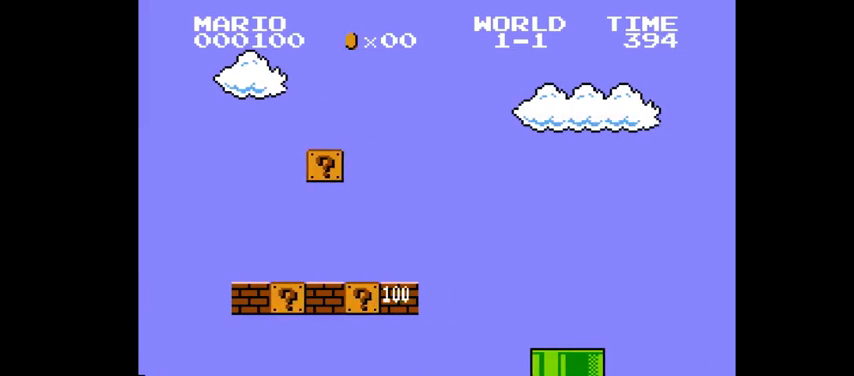
{"buttons": [], "right_stick": "center", "events": [[300, "CROSS", "down"], [367, "CROSS", "up"], [433, "DPAD_LEFT", "up"]]}
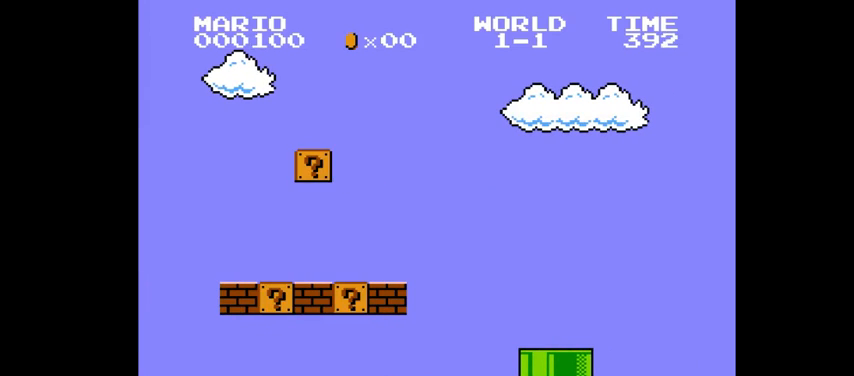
{"buttons": [], "right_stick": "center", "events": [[333, "DPAD_RIGHT", "down"], [467, "DPAD_RIGHT", "up"]]}